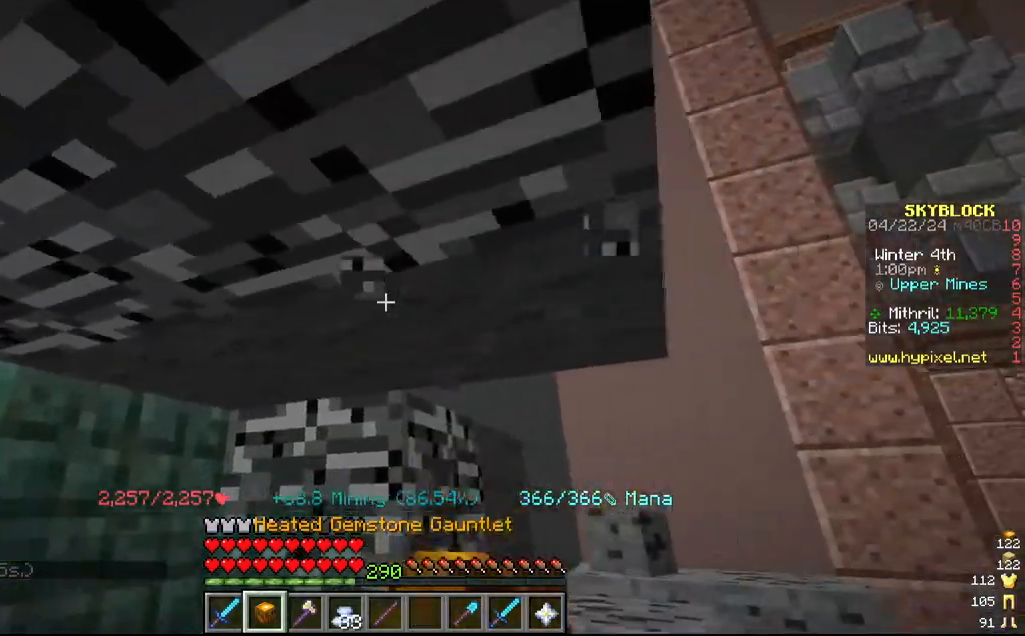
Gameplay with keyboard and mouse; each line is a JSON object with the keys and mouse buttons held at the frame after it. "events" lists presses ("down") and releases ("up") of "a", "d", "s", "w", "mouse_left" and "mouse_right" between this image and that frame as [ms after this image, input, new state], when the widget could be followed in between. "mouse_left", "mouse_right" = the "left", "right" buttons of the "mouse" list. No other keys are recorded. Fast repeated clicks can show as one long hold. Mouse movement is not recorded.
{"keys": ["d"], "mouse": []}
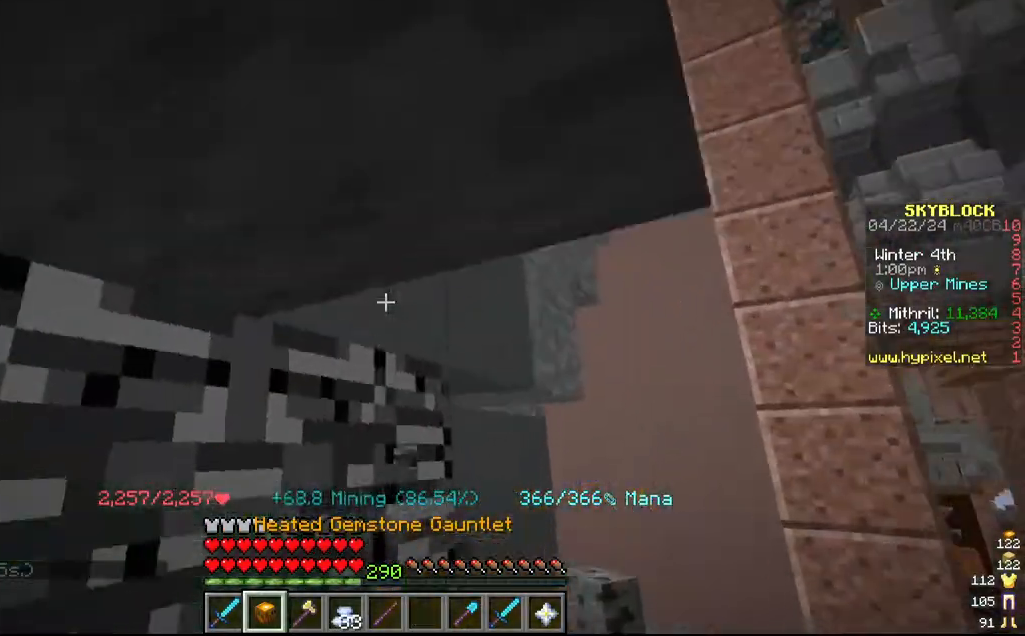
{"keys": ["d", "w"], "mouse": []}
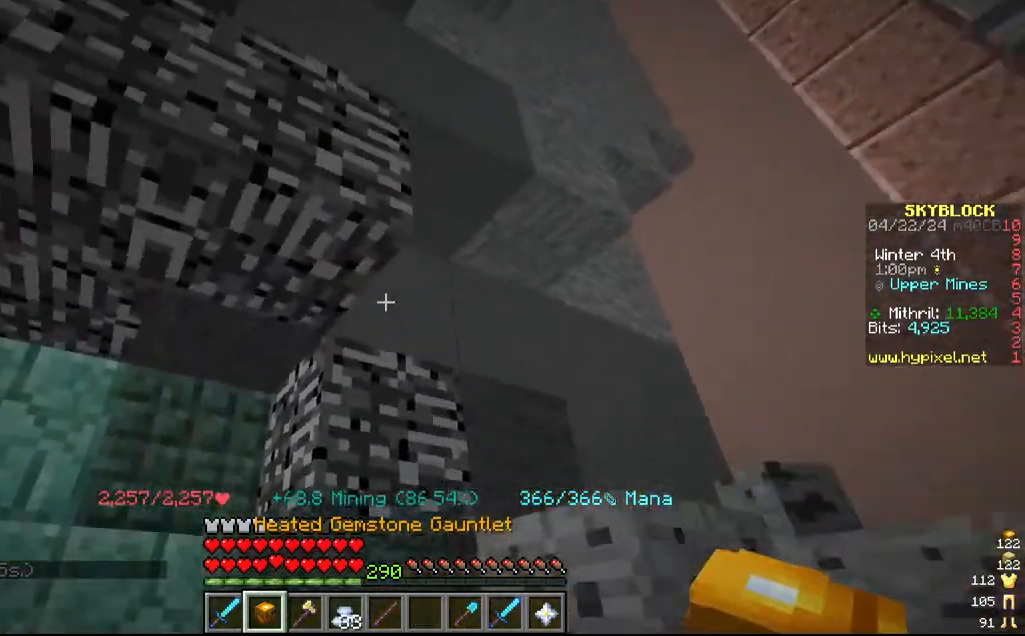
{"keys": [], "mouse": ["left"], "events": [[117, "w", "up"], [217, "d", "up"], [367, "mouse_left", "down"]]}
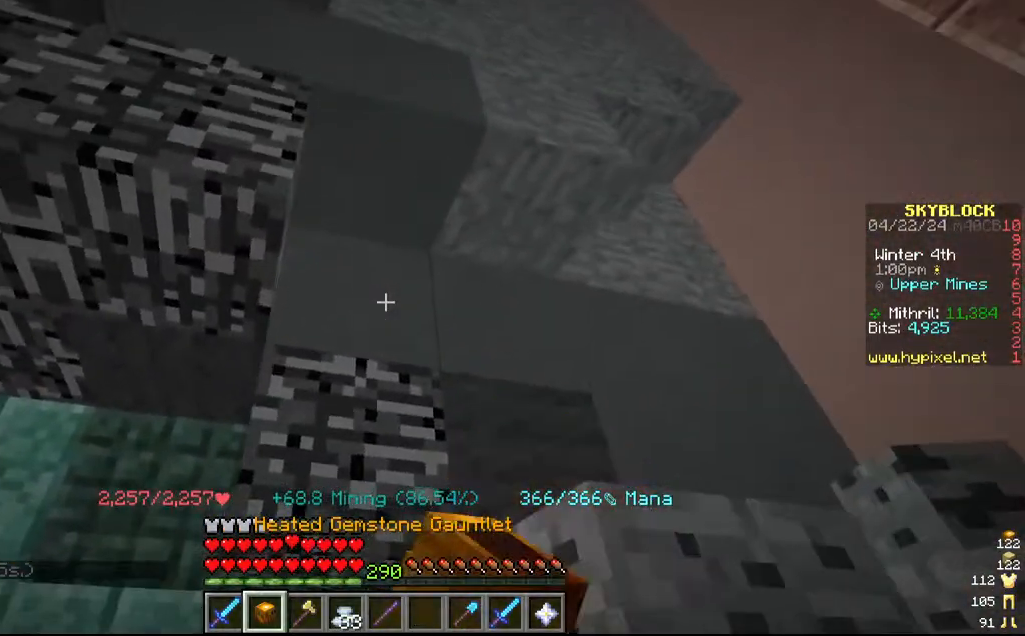
{"keys": [], "mouse": ["left"], "events": [[217, "d", "down"], [467, "d", "up"]]}
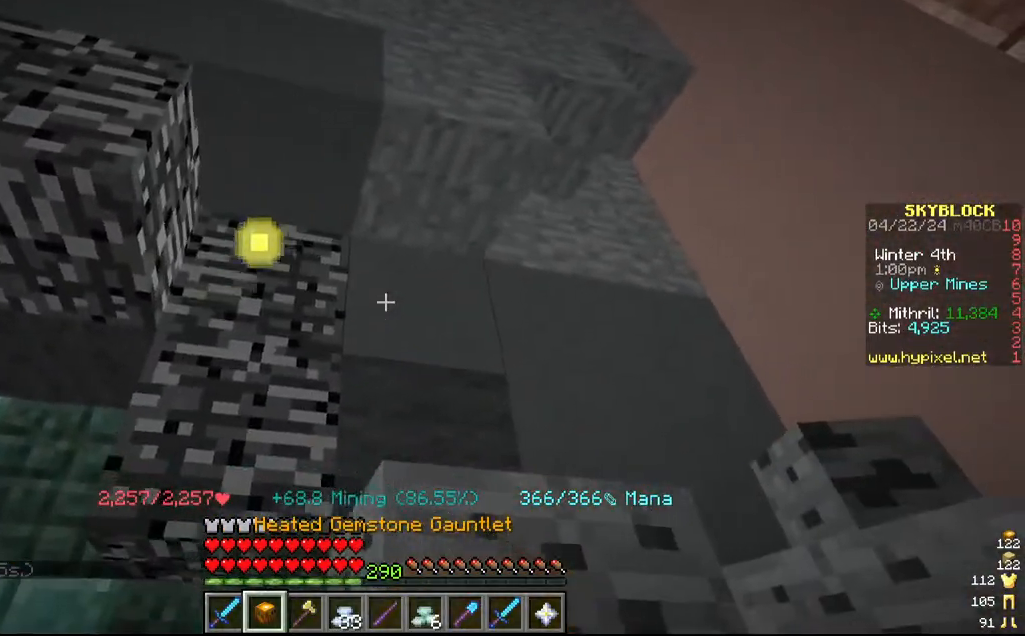
{"keys": [], "mouse": ["left"], "events": [[150, "d", "down"], [334, "d", "up"]]}
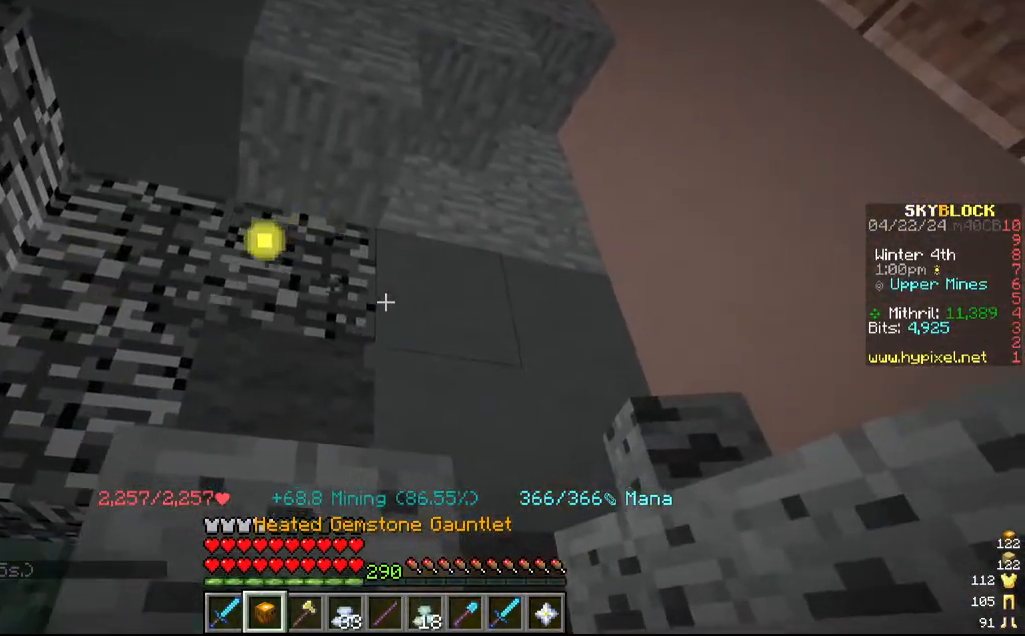
{"keys": [], "mouse": ["left"], "events": []}
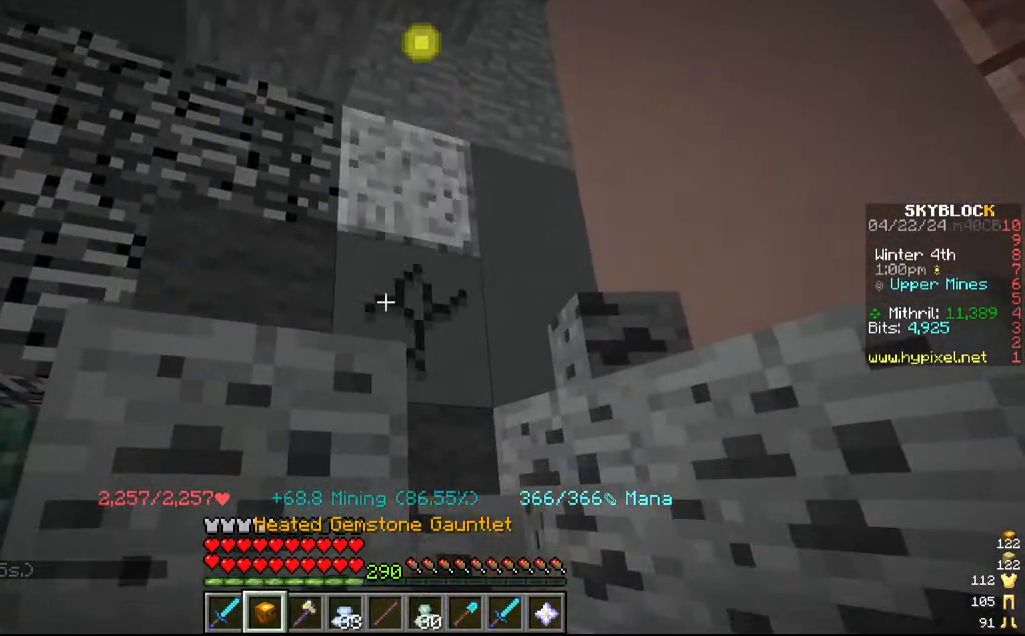
{"keys": [], "mouse": ["left"], "events": []}
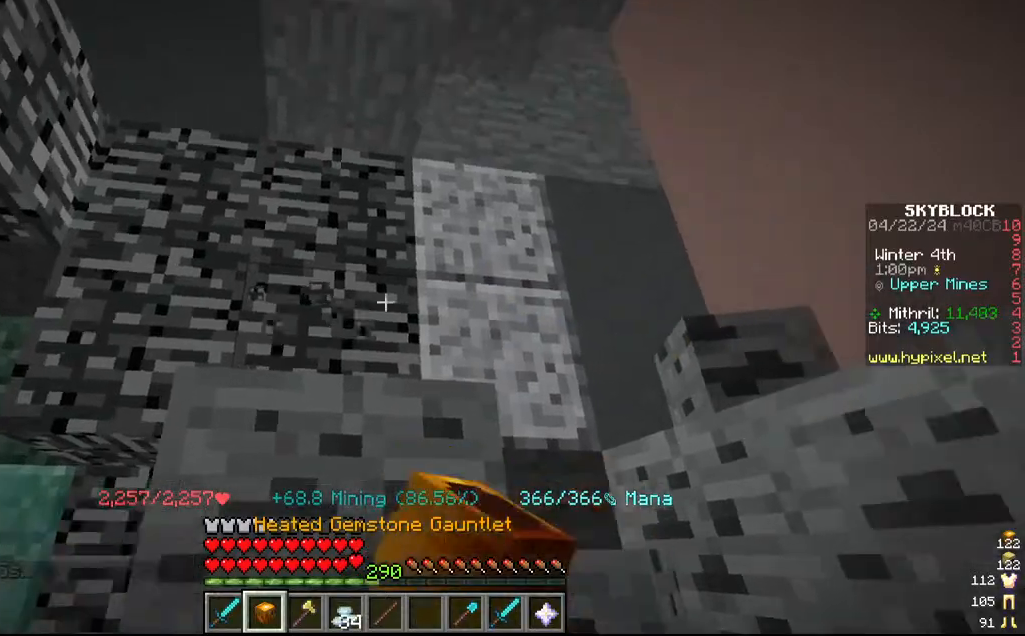
{"keys": [], "mouse": ["left"], "events": []}
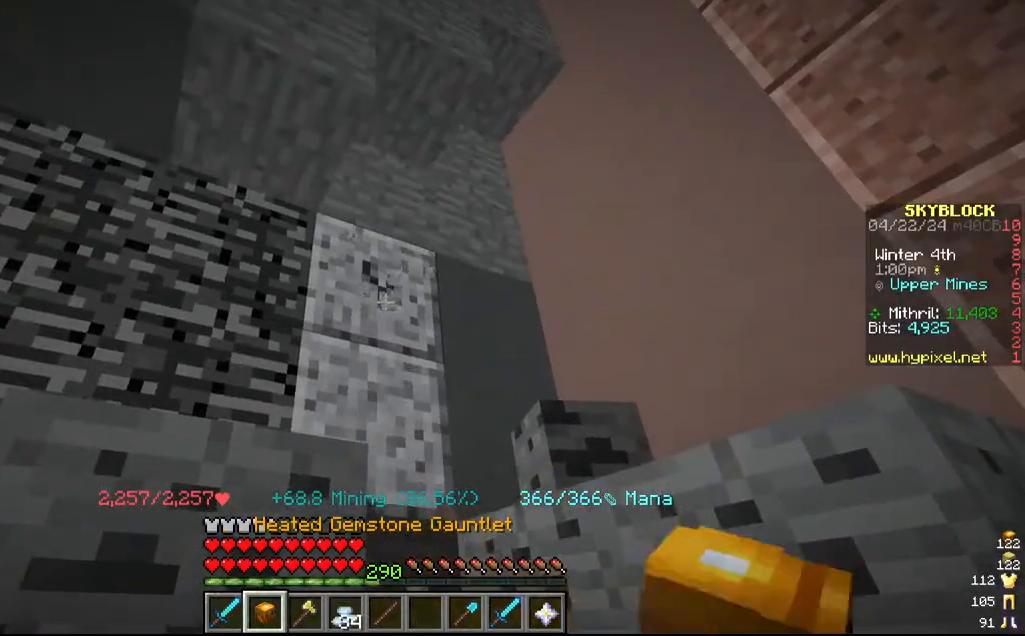
{"keys": [], "mouse": ["left"], "events": []}
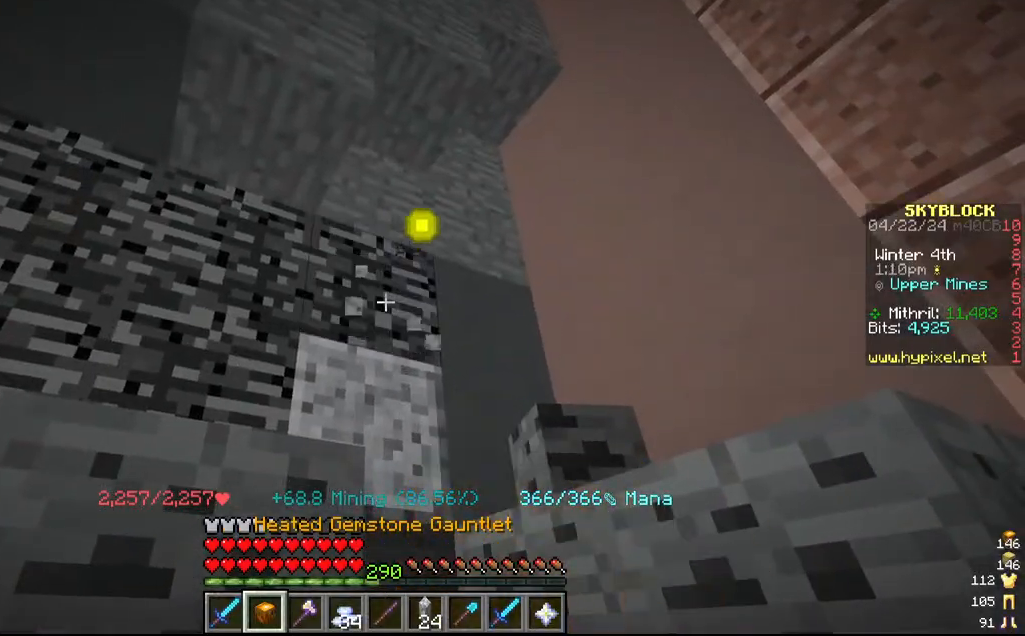
{"keys": [], "mouse": ["left"], "events": []}
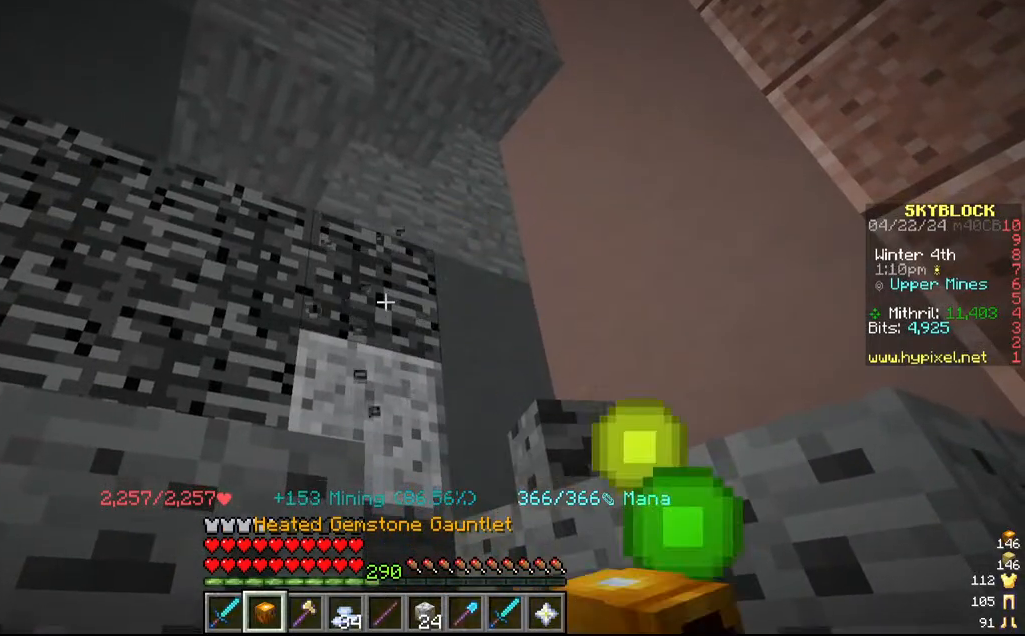
{"keys": [], "mouse": ["left"], "events": []}
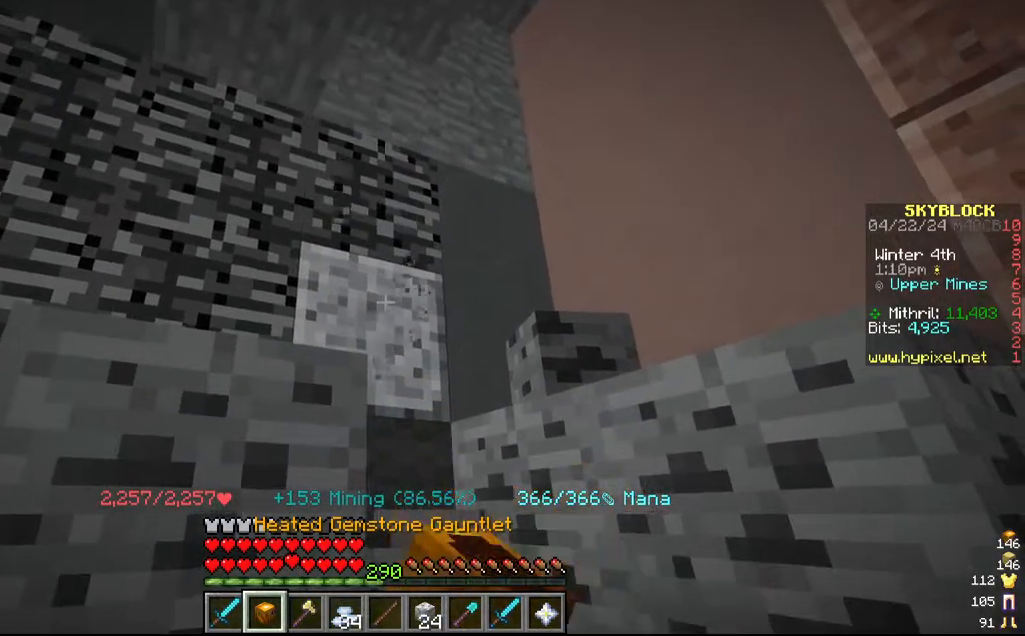
{"keys": [], "mouse": ["left"], "events": []}
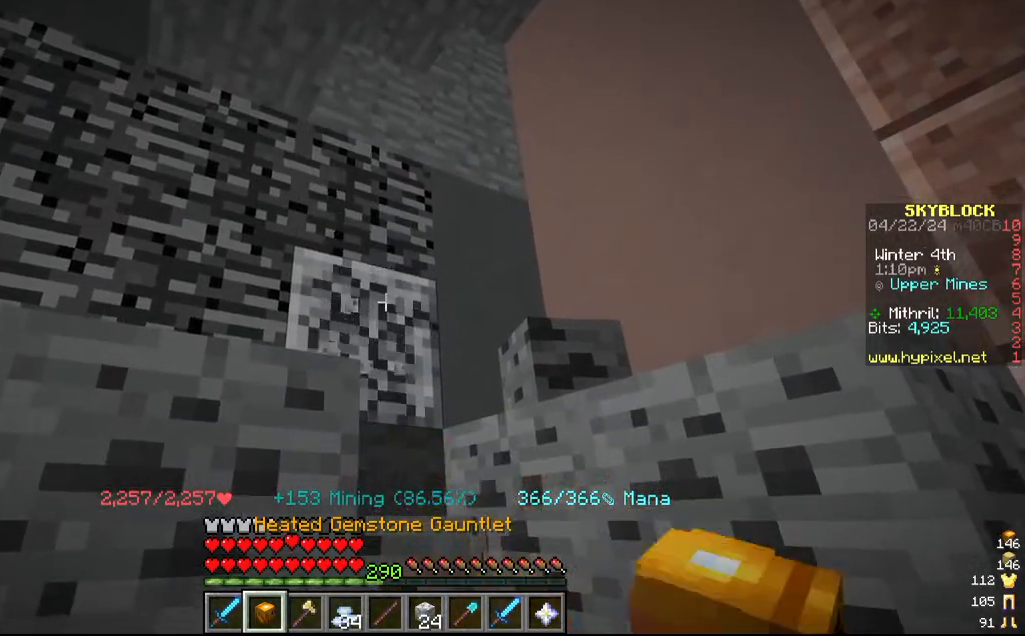
{"keys": [], "mouse": ["left"], "events": [[167, "mouse_left", "up"], [367, "mouse_left", "down"]]}
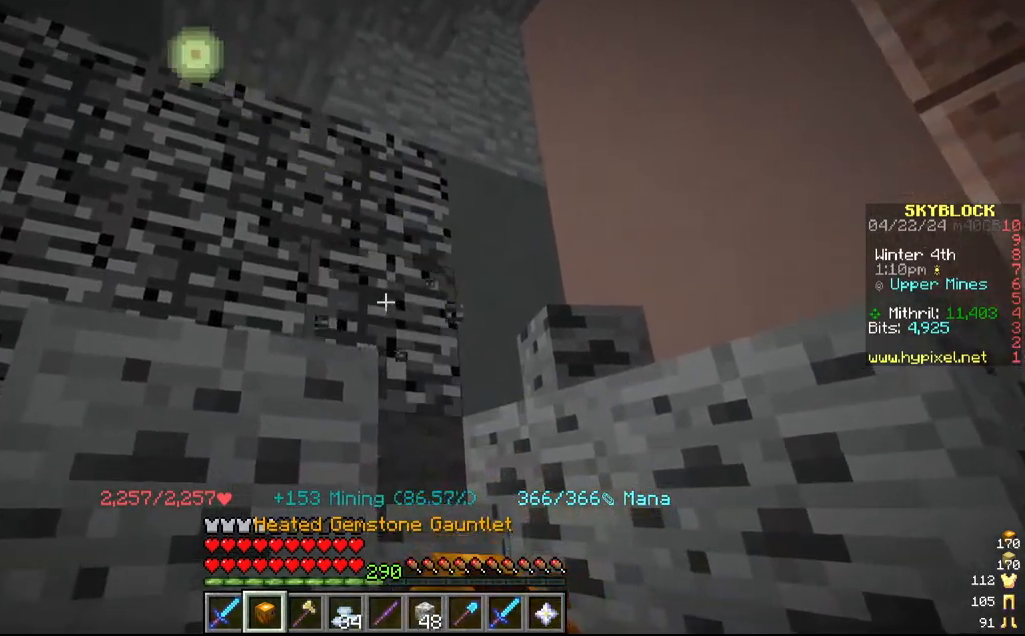
{"keys": ["w"], "mouse": [], "events": [[134, "mouse_left", "up"], [500, "w", "down"]]}
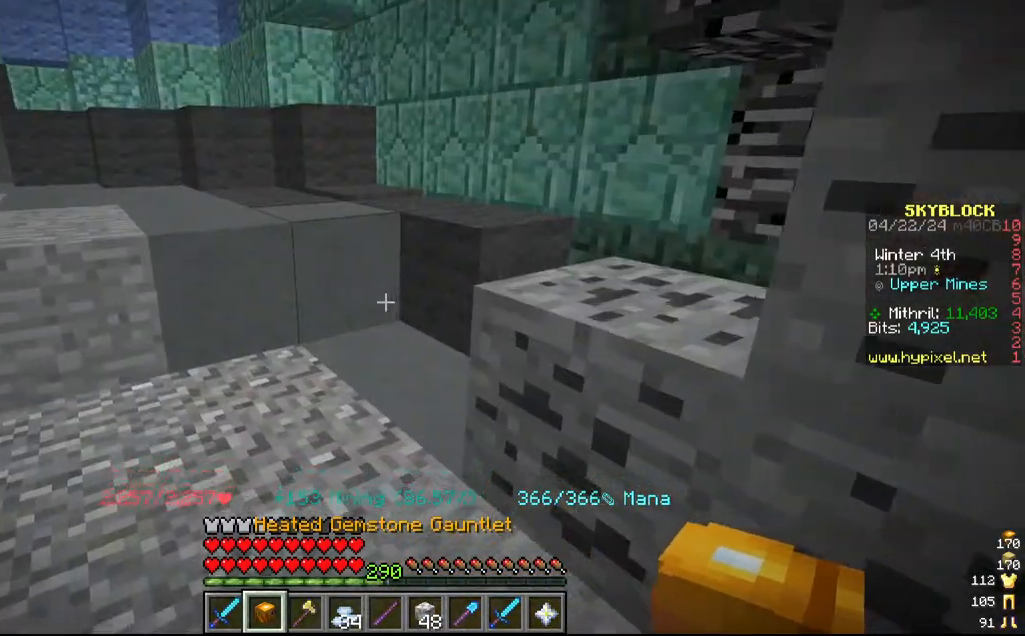
{"keys": [], "mouse": ["left"], "events": [[250, "mouse_left", "down"], [384, "a", "down"], [484, "a", "up"], [484, "w", "up"]]}
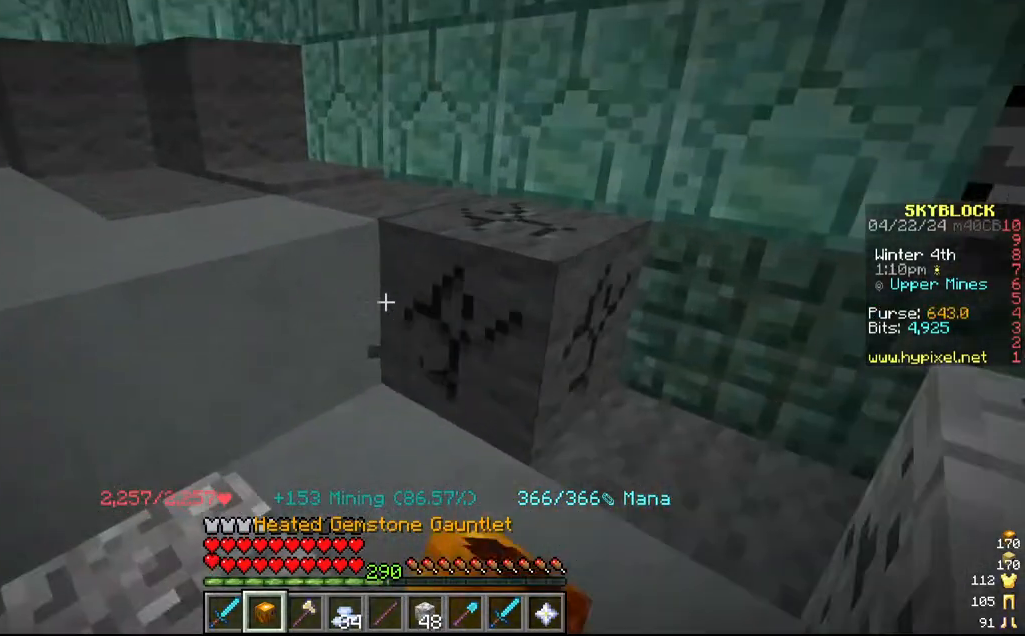
{"keys": [], "mouse": ["left"], "events": []}
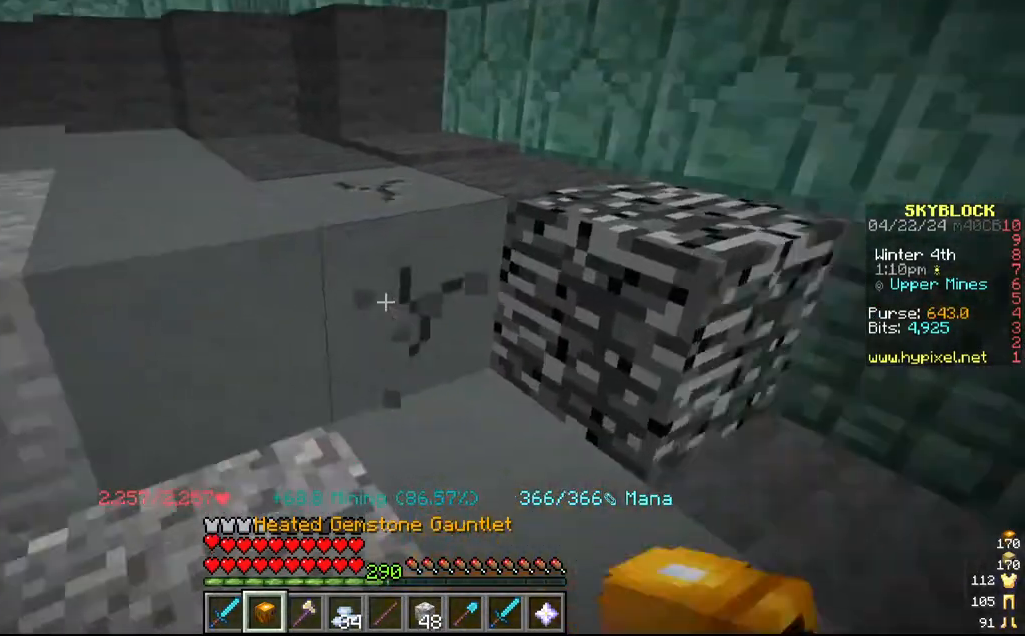
{"keys": ["w"], "mouse": ["left"]}
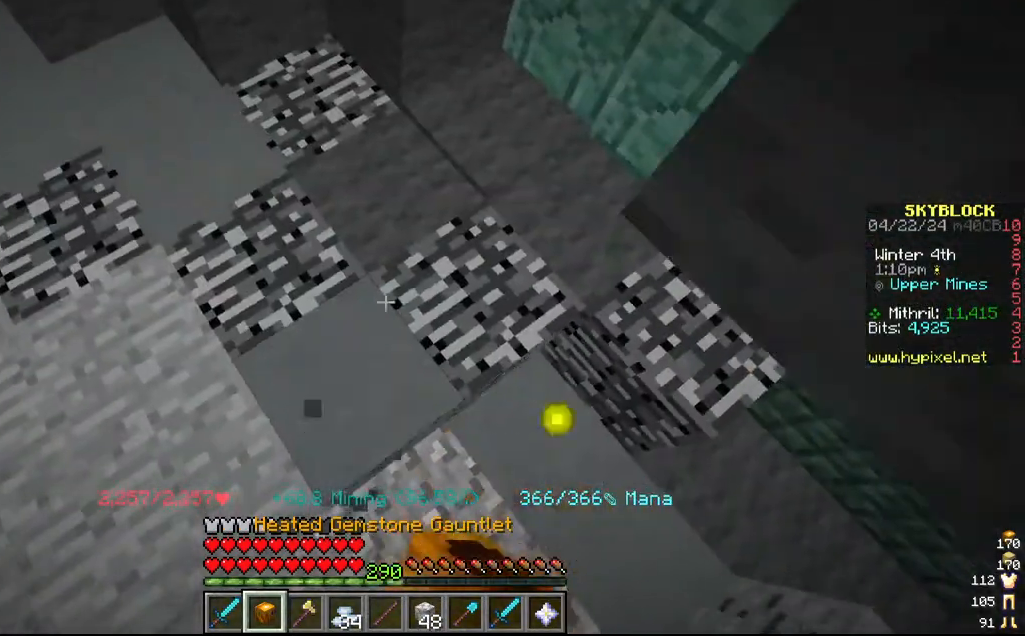
{"keys": [], "mouse": ["left"], "events": [[50, "mouse_left", "up"], [367, "mouse_left", "down"], [417, "w", "up"]]}
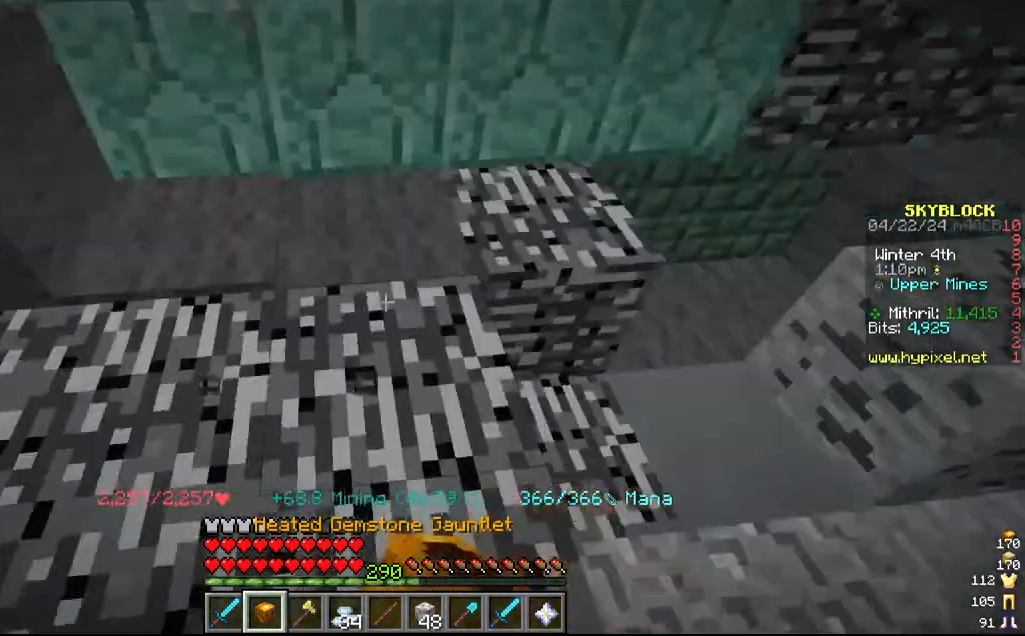
{"keys": [], "mouse": ["left"], "events": [[234, "w", "down"], [467, "w", "up"]]}
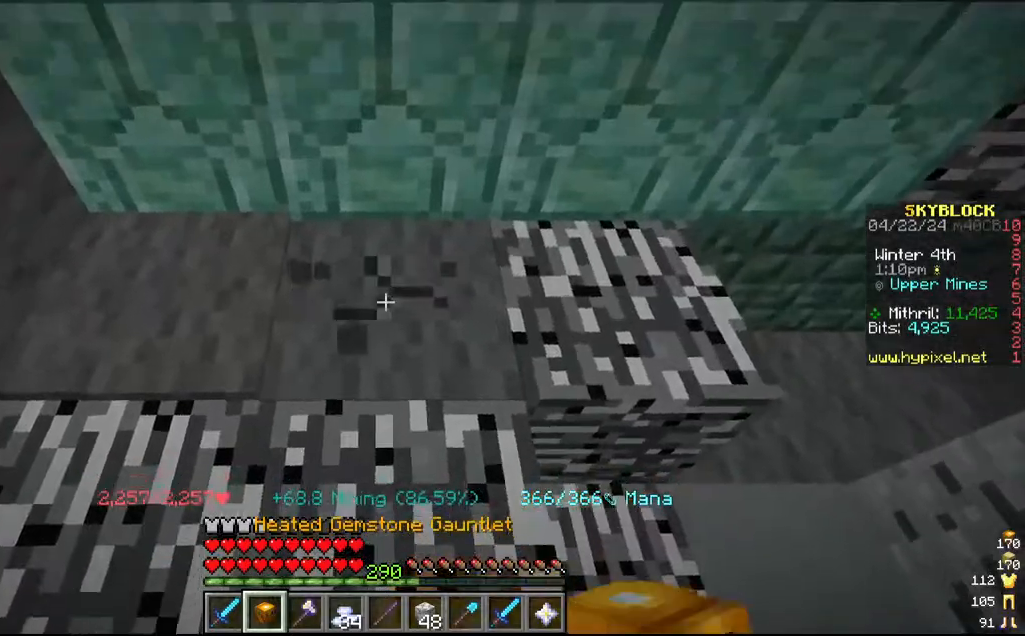
{"keys": ["w"], "mouse": ["left"], "events": [[34, "a", "down"], [450, "a", "up"], [450, "w", "down"]]}
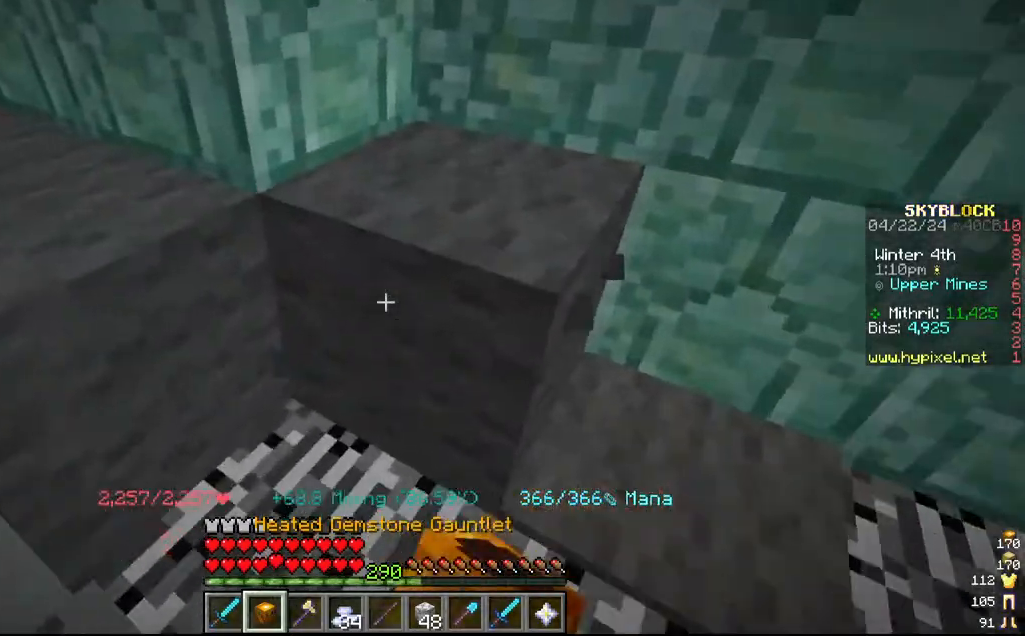
{"keys": [], "mouse": ["left"], "events": [[117, "w", "up"], [167, "a", "down"], [384, "a", "up"]]}
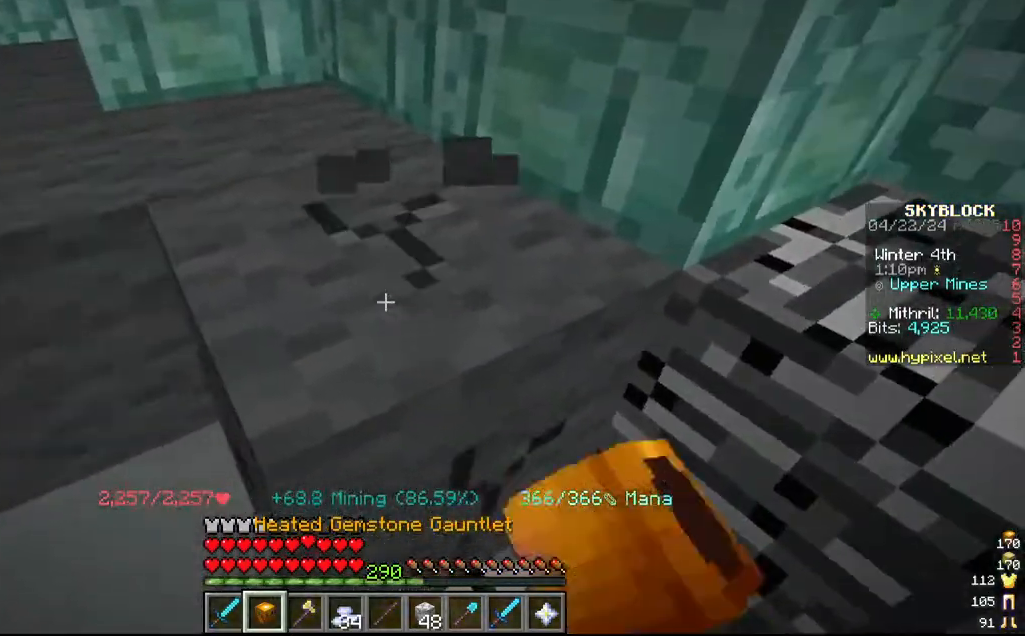
{"keys": [], "mouse": ["left"], "events": [[100, "a", "down"], [250, "a", "up"]]}
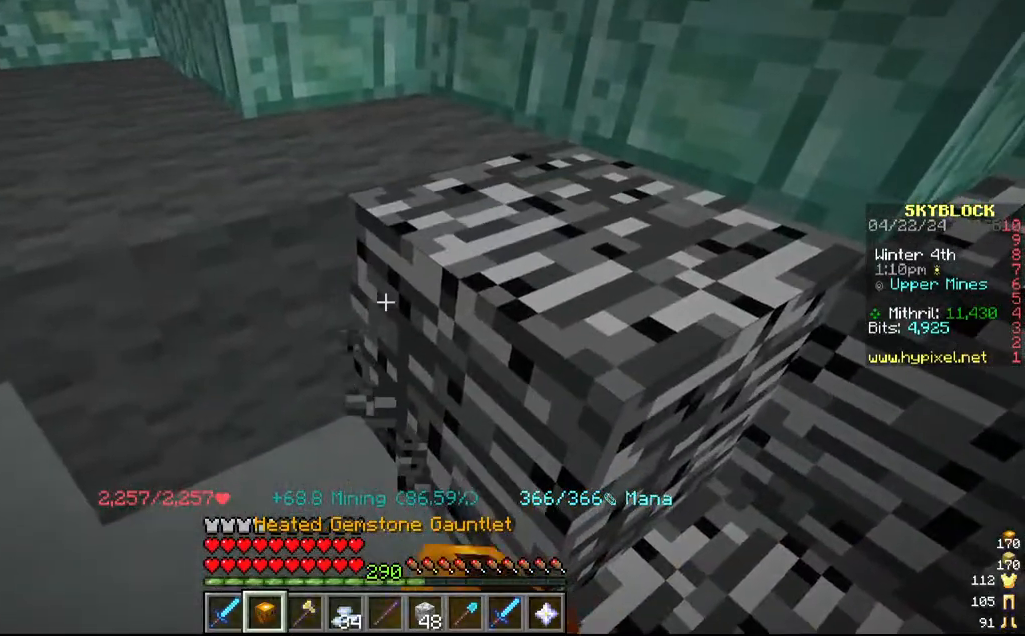
{"keys": ["w"], "mouse": ["left"], "events": [[134, "a", "down"], [317, "a", "up"], [367, "w", "down"]]}
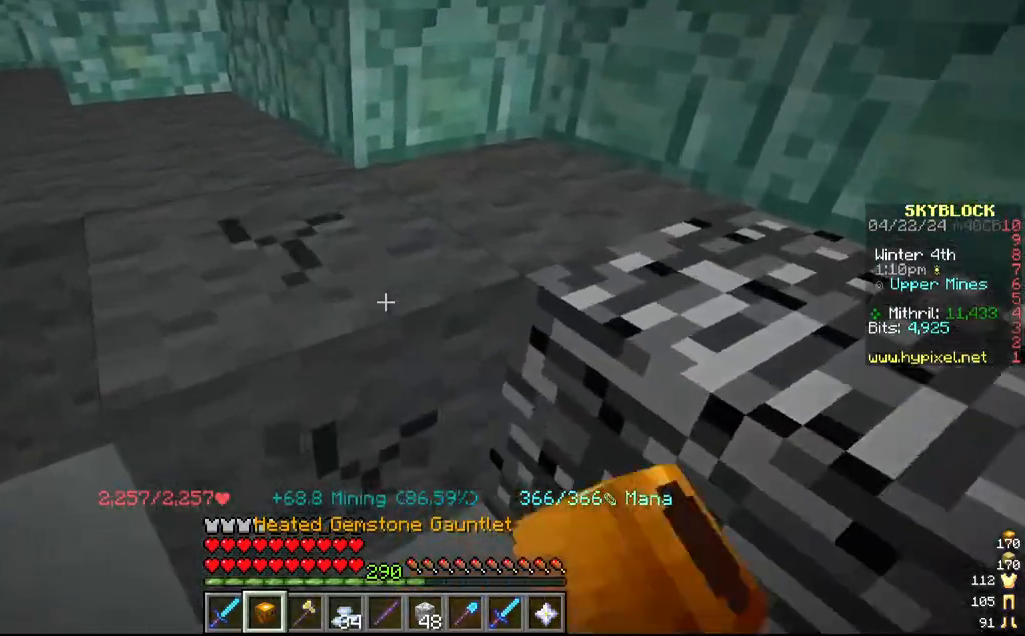
{"keys": [], "mouse": ["left"], "events": [[167, "w", "up"]]}
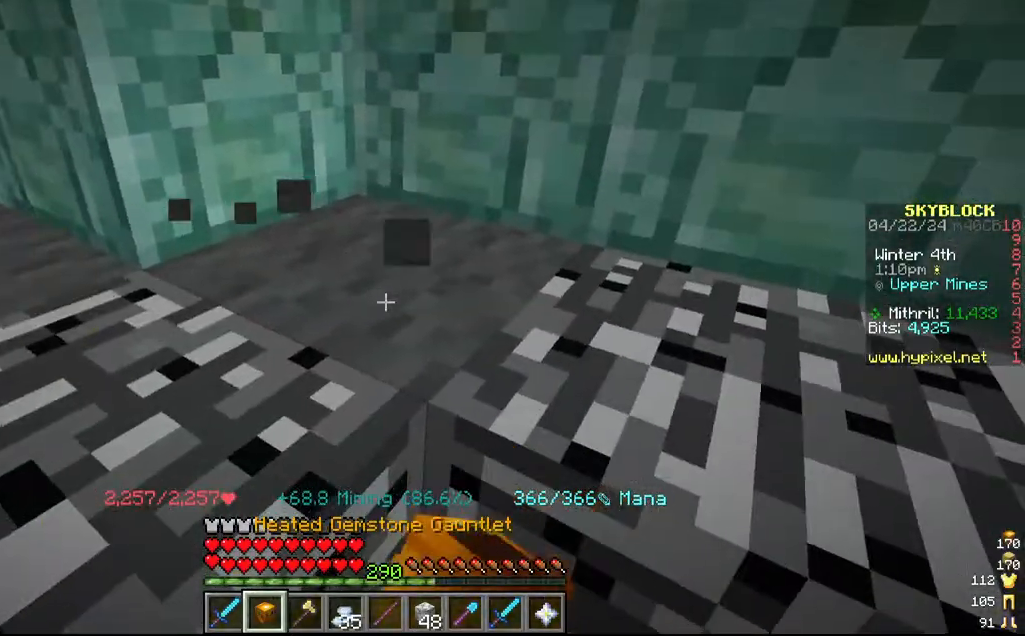
{"keys": [], "mouse": ["left"], "events": [[17, "s", "down"], [367, "s", "up"]]}